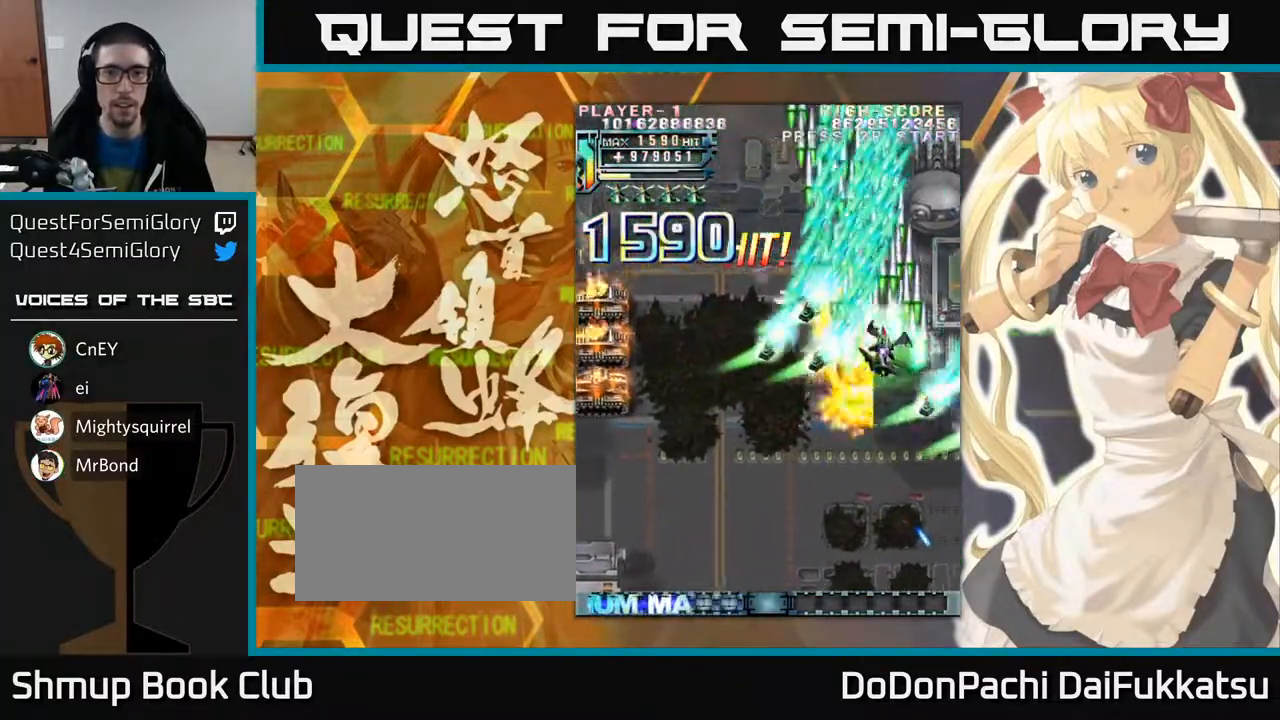
Gameplay with a controller (arcade stick); each line is a JSON object with the inputs held at the frame after it. "events" lists button and stick changes between this image and that frame as [ms after this image, input, new state], when the widget could be followed in between. Not read: L3 R3 other_buttons.
{"buttons": [], "left_stick": "left", "events": [[50, "left_stick", "down"], [100, "left_stick", "down-left"], [350, "left_stick", "left"]]}
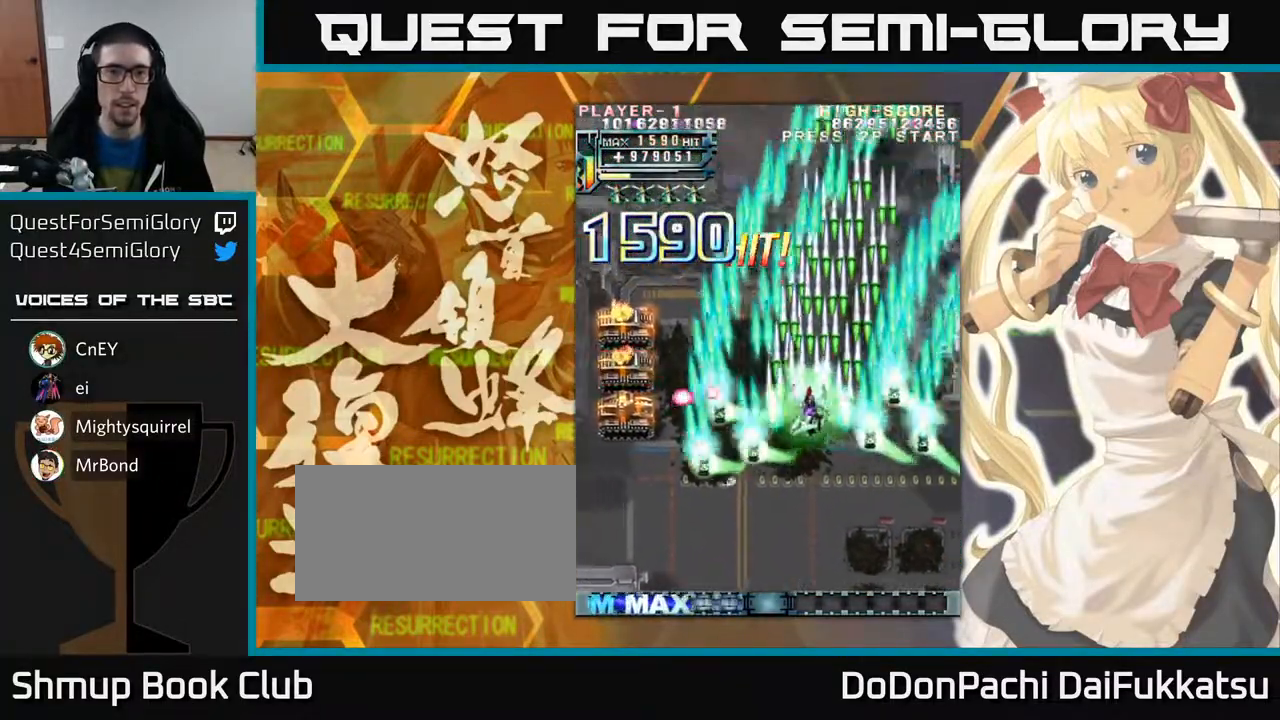
{"buttons": [], "left_stick": "left", "events": []}
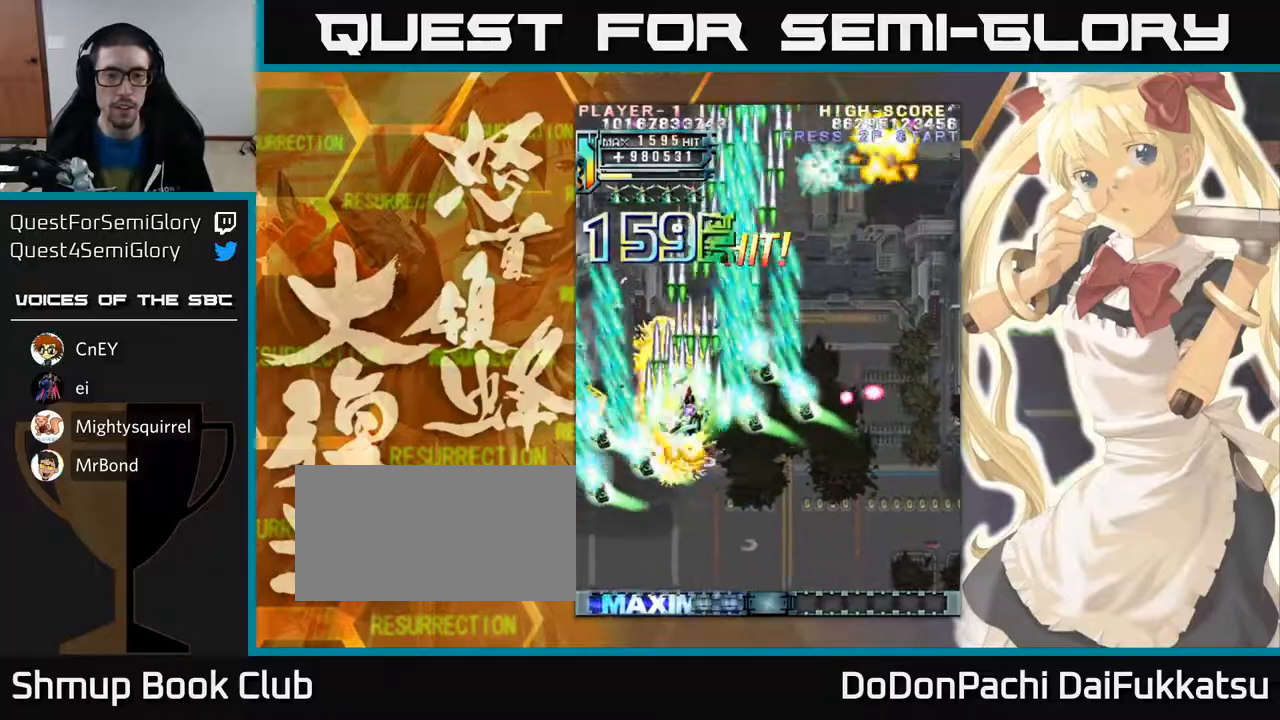
{"buttons": [], "left_stick": "right", "events": [[300, "left_stick", "right"]]}
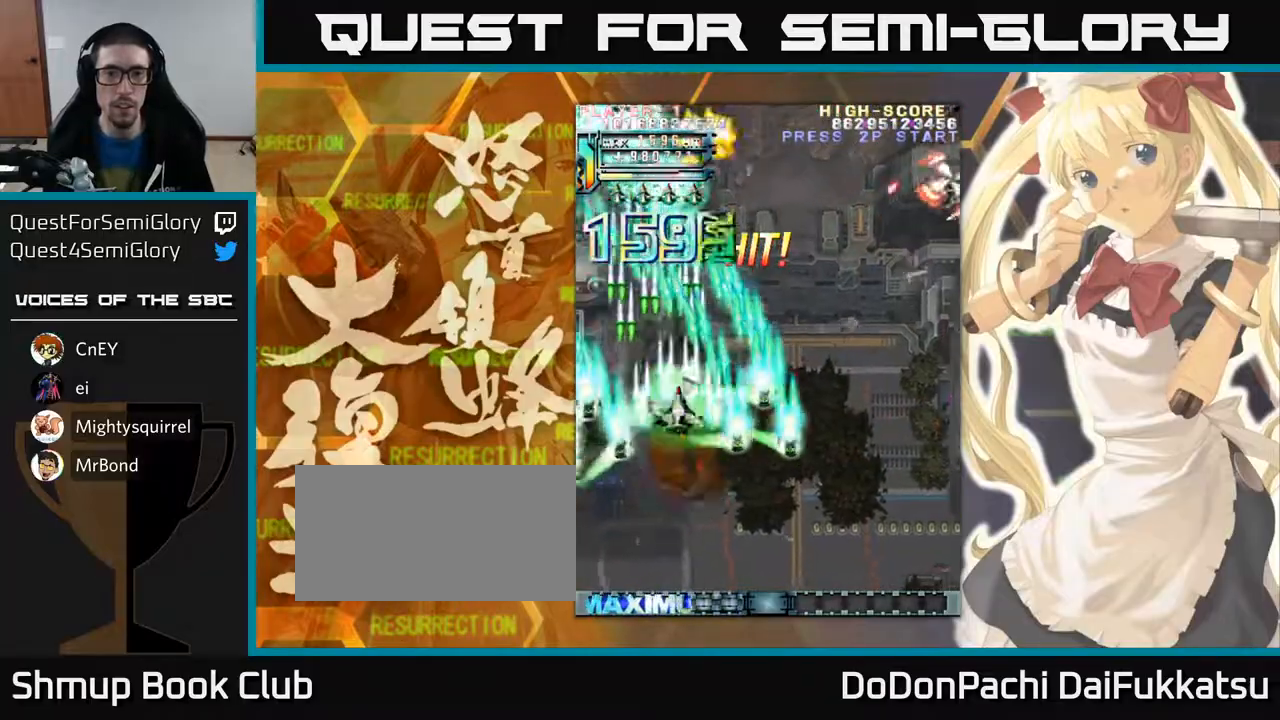
{"buttons": [], "left_stick": "down-right", "events": [[50, "left_stick", "down-right"]]}
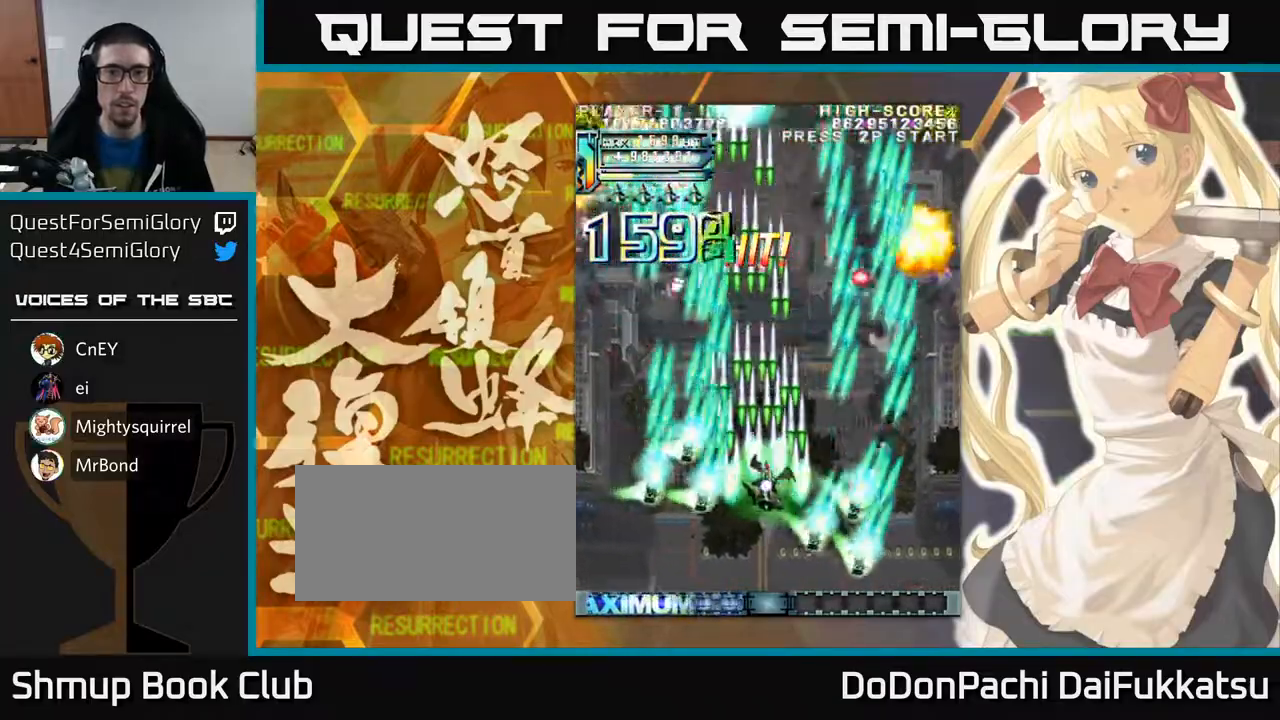
{"buttons": [], "left_stick": "left", "events": [[50, "left_stick", "down-left"], [300, "left_stick", "down-right"], [433, "left_stick", "left"]]}
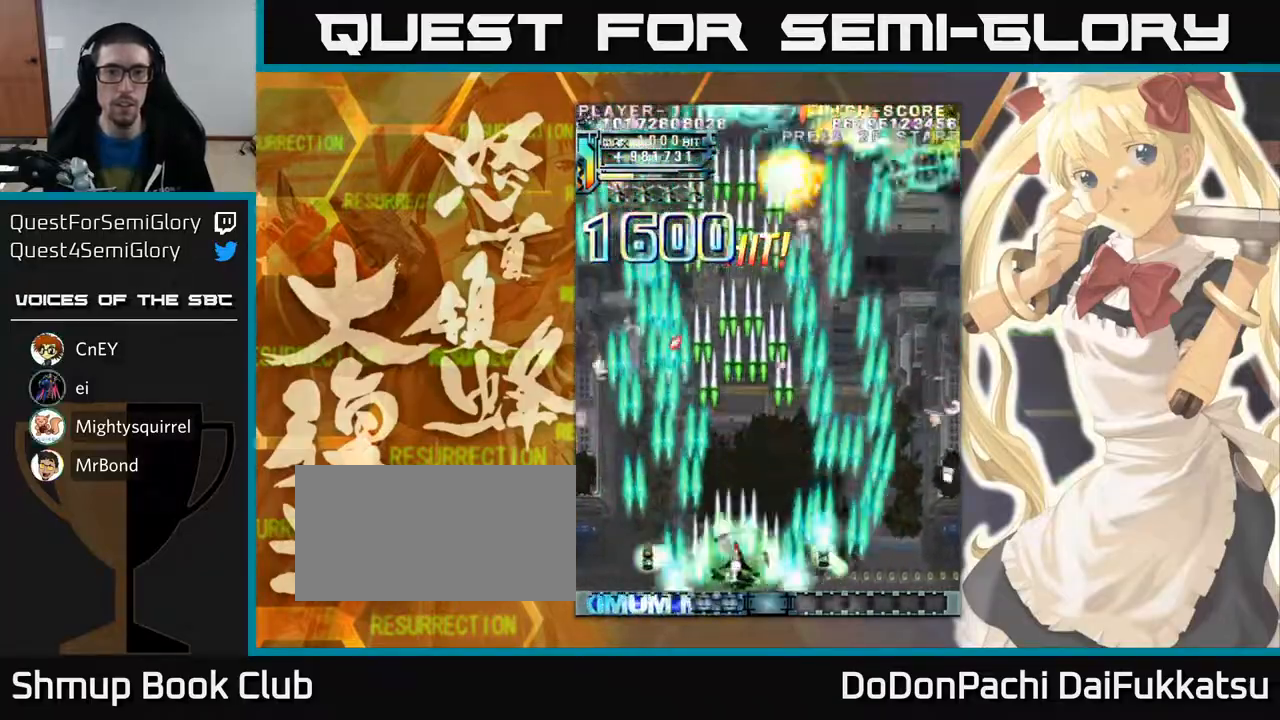
{"buttons": [], "left_stick": "center", "events": [[100, "left_stick", "right"], [217, "left_stick", "left"], [350, "left_stick", "right"], [500, "left_stick", "center"]]}
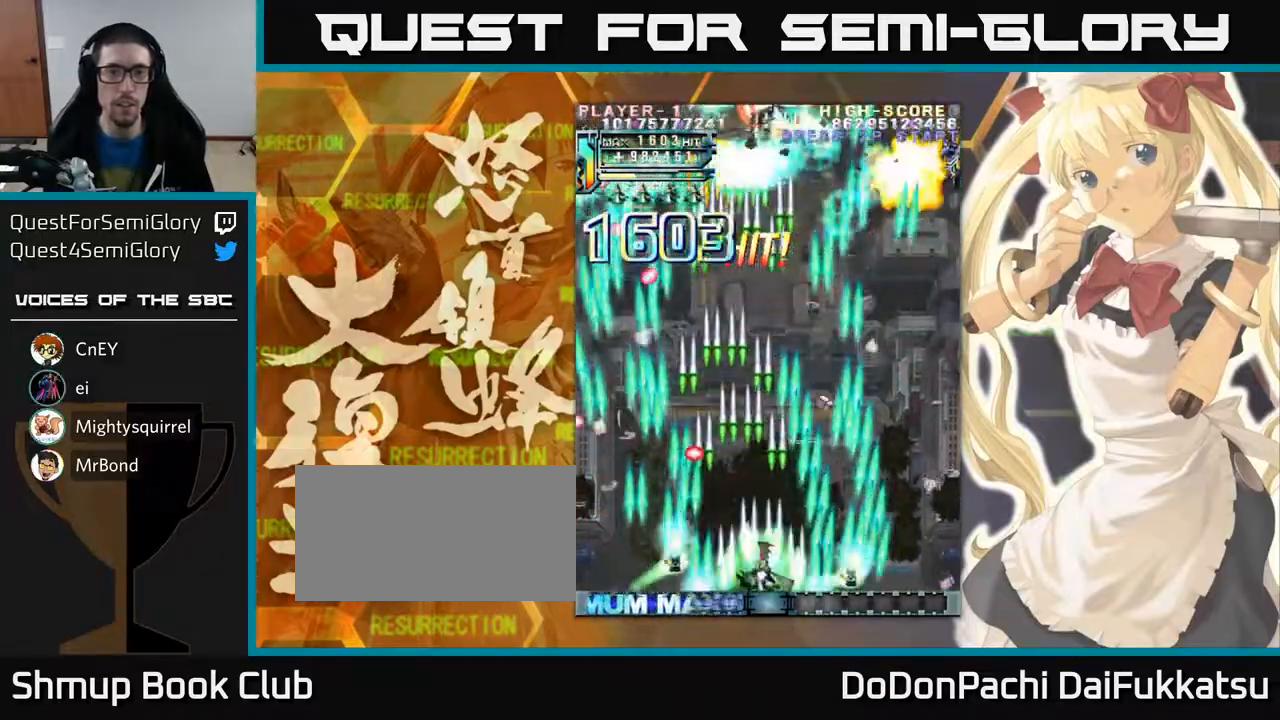
{"buttons": [], "left_stick": "right", "events": [[17, "left_stick", "left"], [200, "left_stick", "right"], [367, "left_stick", "left"], [500, "left_stick", "right"]]}
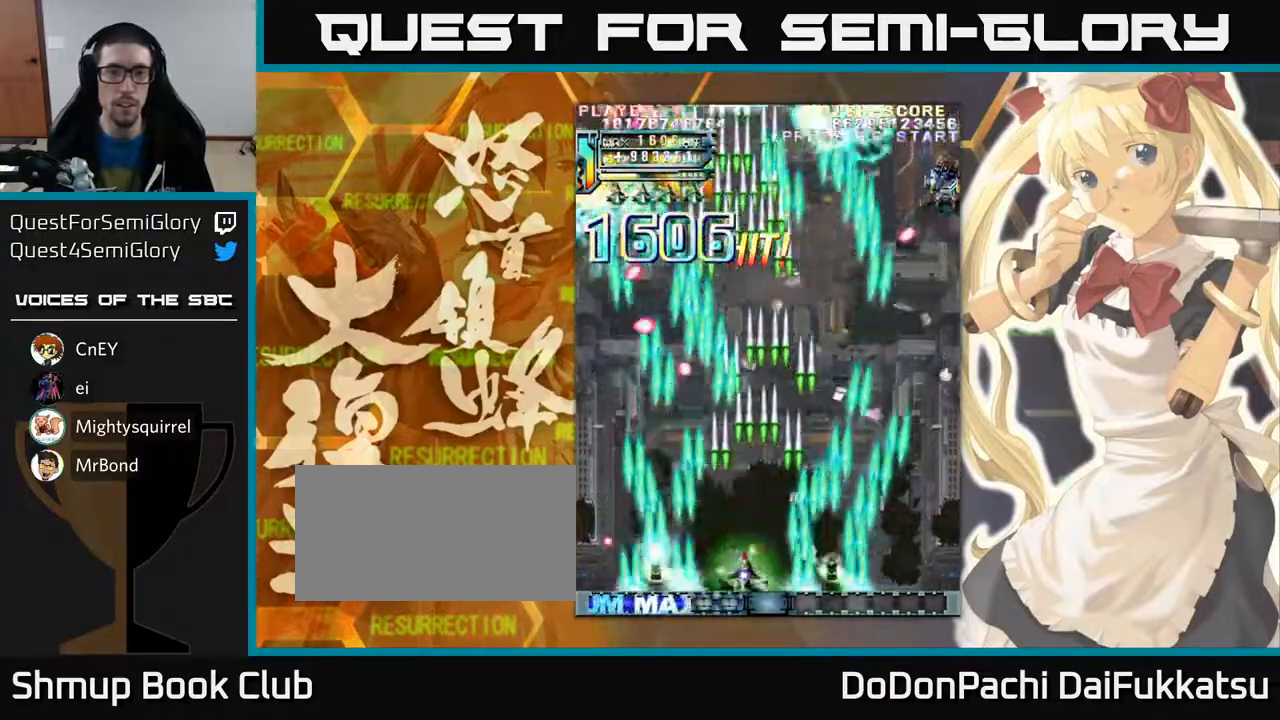
{"buttons": [], "left_stick": "left", "events": [[117, "left_stick", "left"], [250, "left_stick", "down-right"], [417, "left_stick", "left"]]}
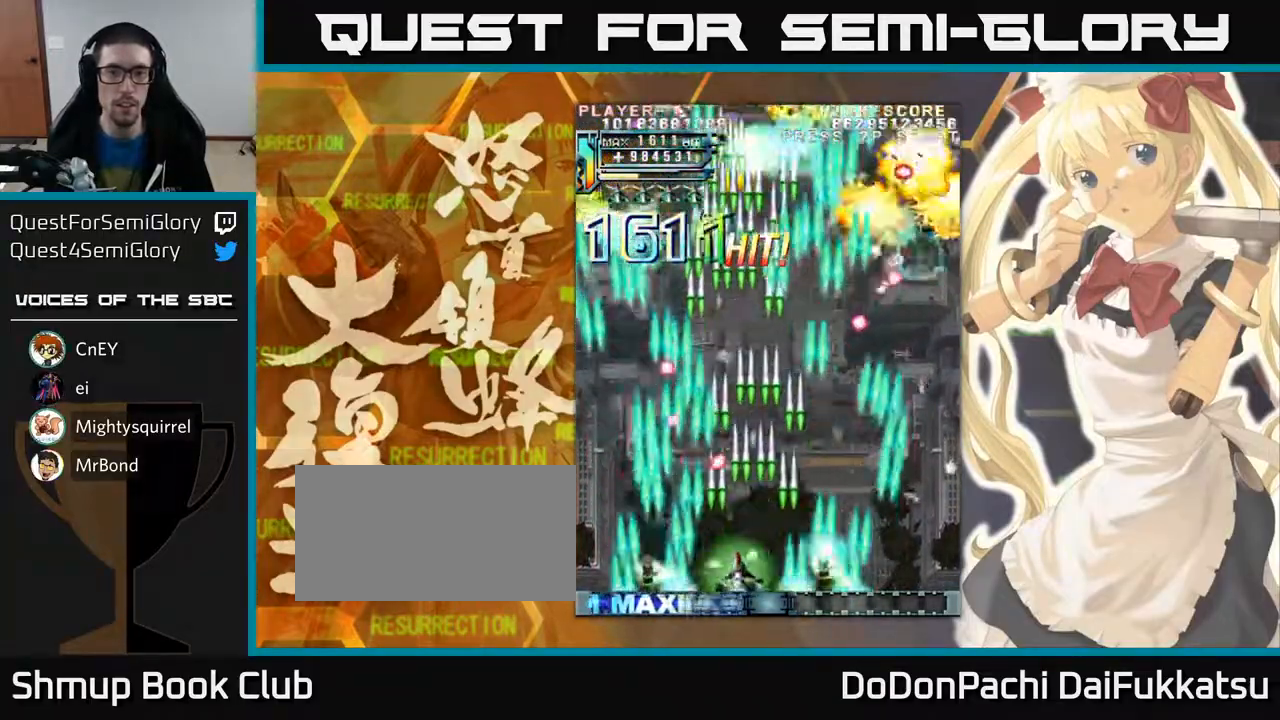
{"buttons": [], "left_stick": "up", "events": [[67, "left_stick", "right"], [500, "left_stick", "up"]]}
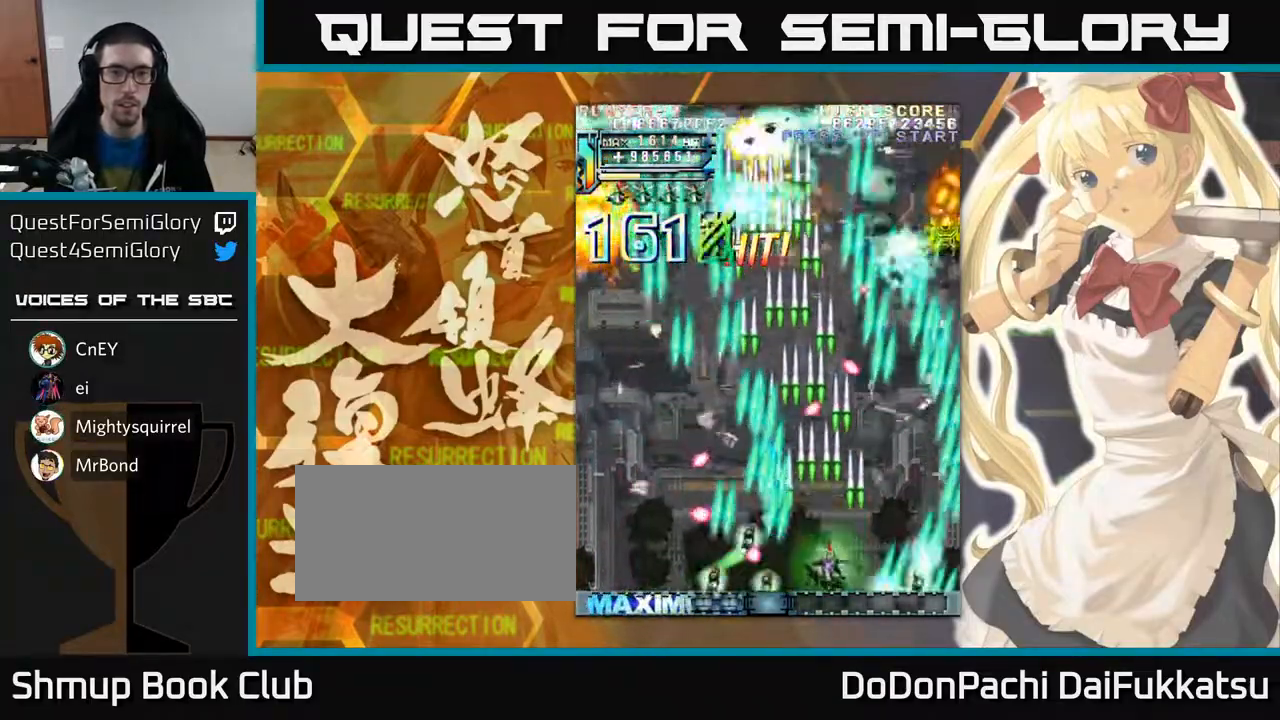
{"buttons": [], "left_stick": "left", "events": [[100, "left_stick", "up-left"], [417, "left_stick", "left"]]}
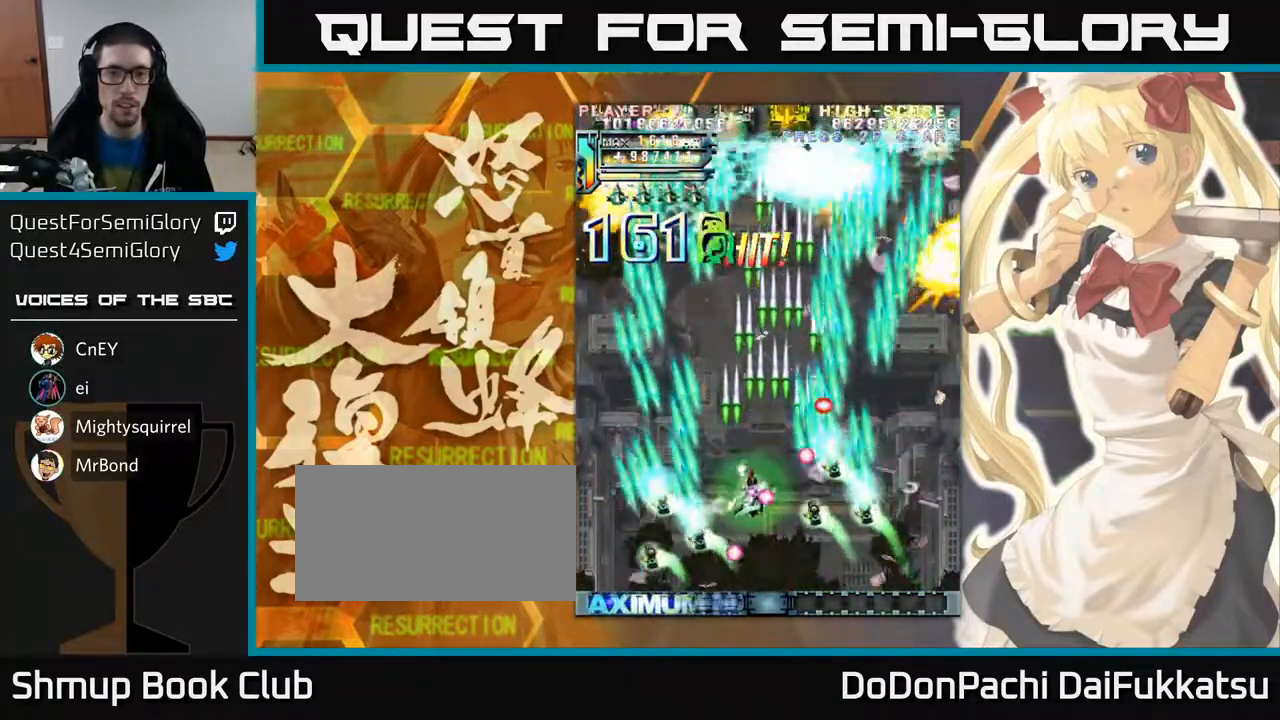
{"buttons": [], "left_stick": "right", "events": [[250, "left_stick", "right"]]}
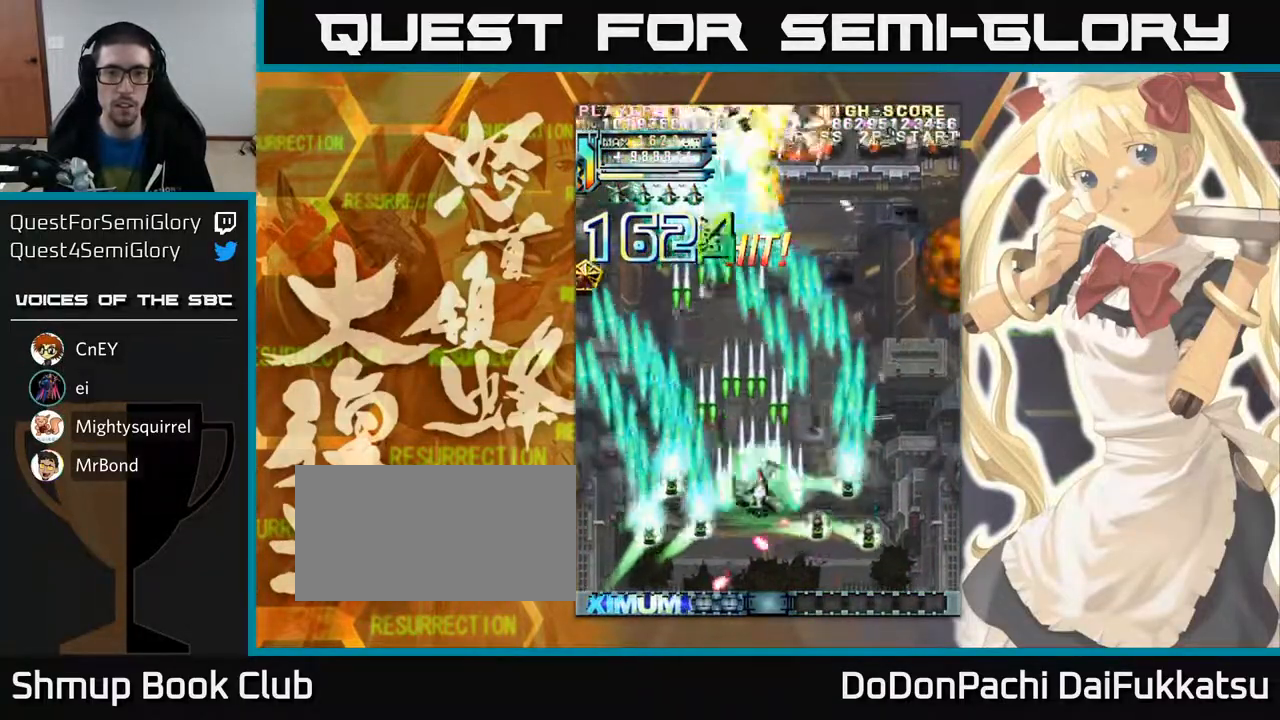
{"buttons": [], "left_stick": "down-right", "events": [[33, "left_stick", "up"], [200, "left_stick", "down"], [400, "left_stick", "down-right"]]}
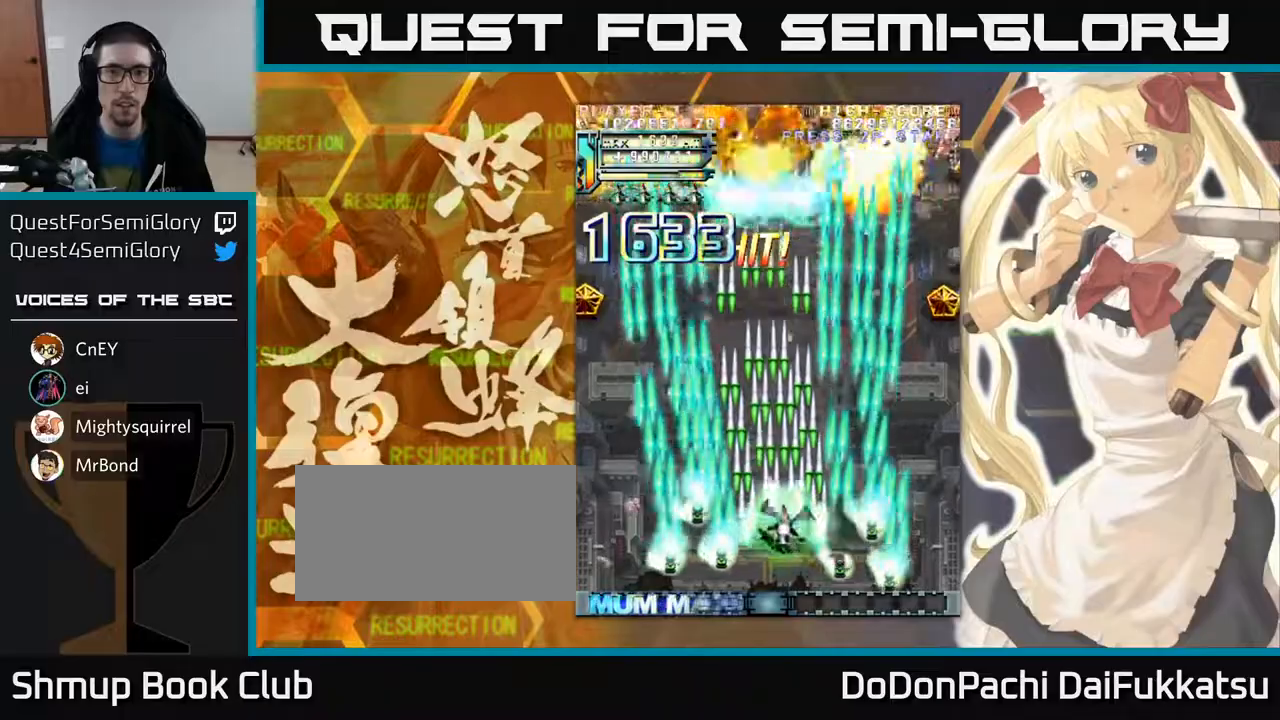
{"buttons": [], "left_stick": "left", "events": [[133, "left_stick", "down"], [300, "left_stick", "left"]]}
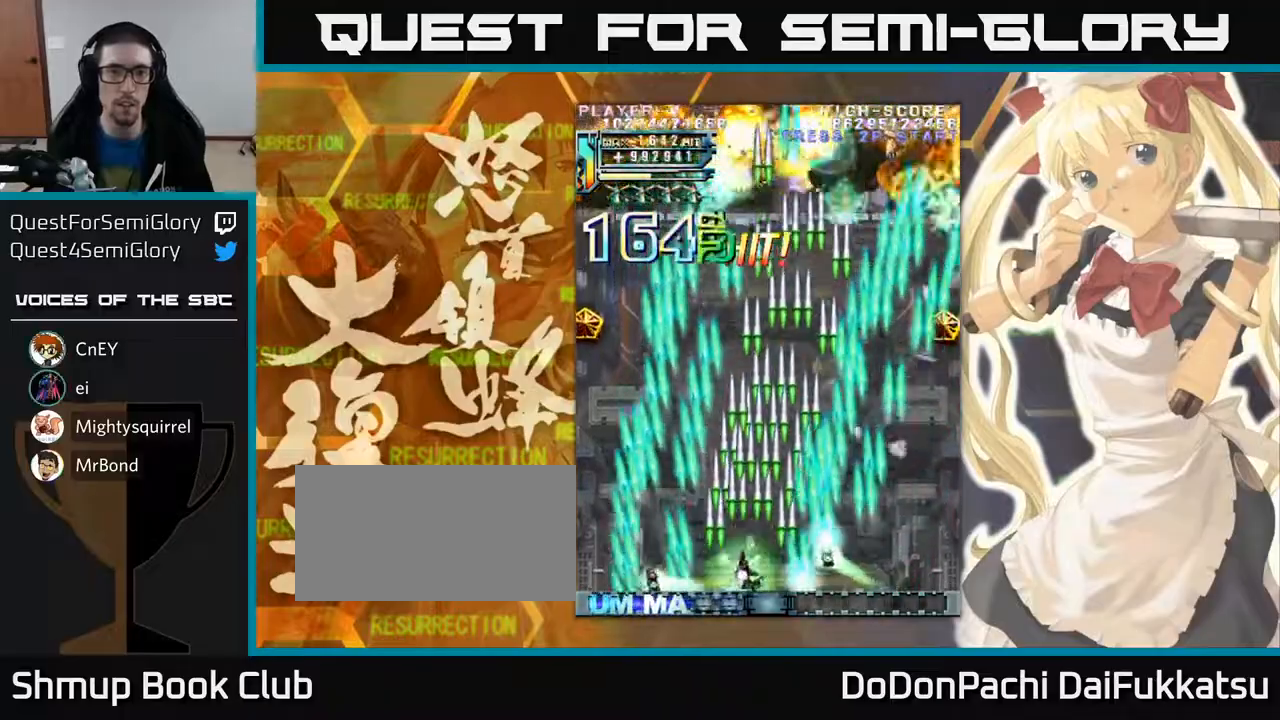
{"buttons": [], "left_stick": "right", "events": [[67, "left_stick", "right"], [267, "left_stick", "left"], [417, "left_stick", "right"]]}
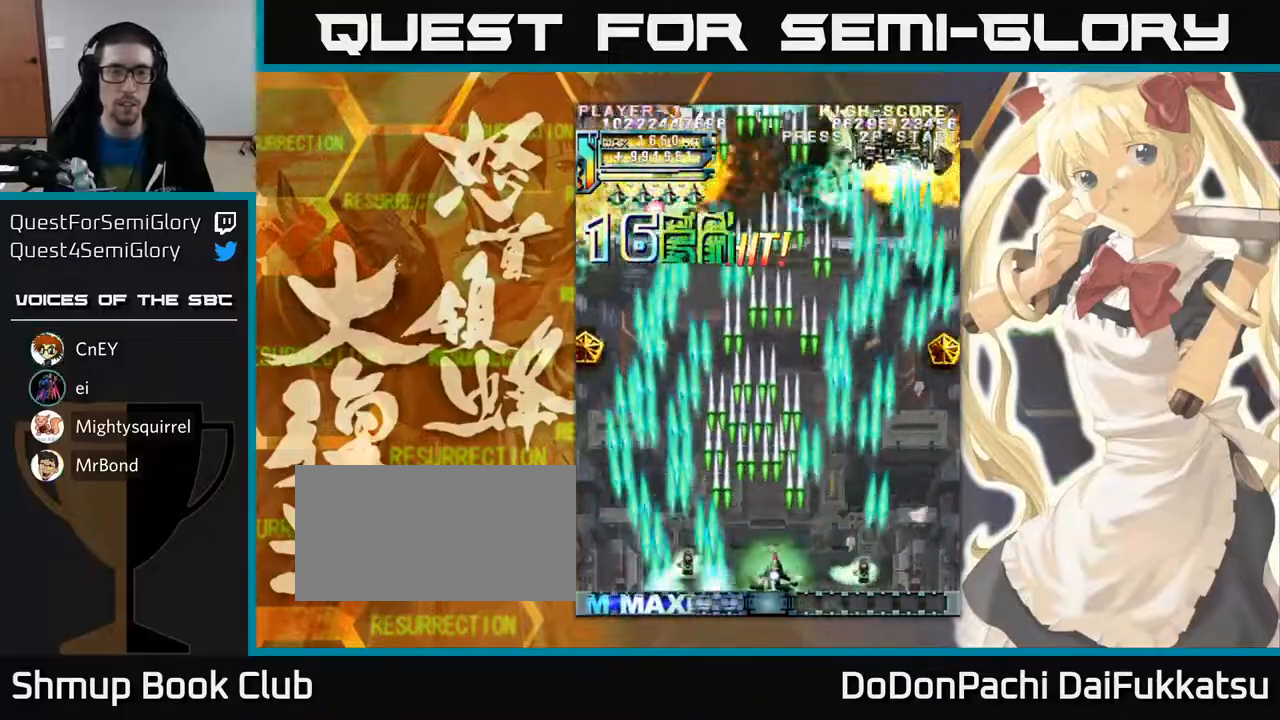
{"buttons": [], "left_stick": "left", "events": [[133, "left_stick", "left"], [300, "left_stick", "right"], [400, "left_stick", "left"]]}
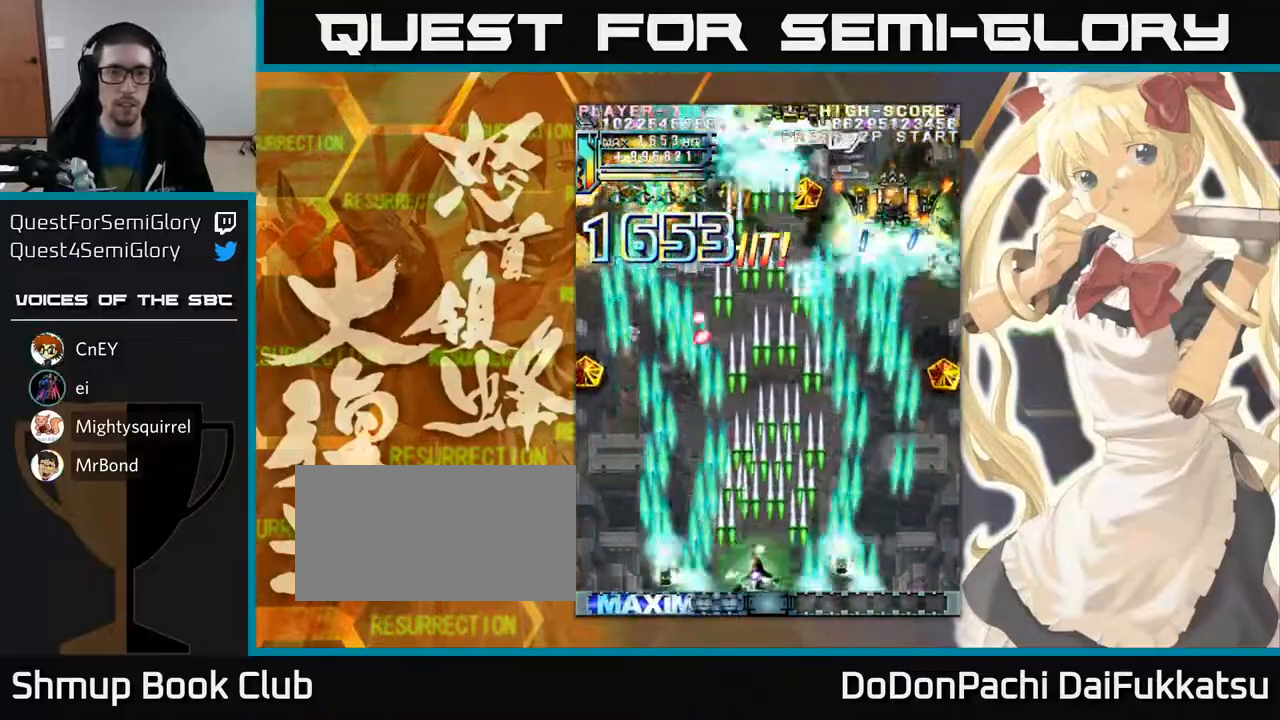
{"buttons": [], "left_stick": "left", "events": [[67, "left_stick", "down-right"], [167, "left_stick", "left"], [300, "left_stick", "right"], [400, "left_stick", "left"]]}
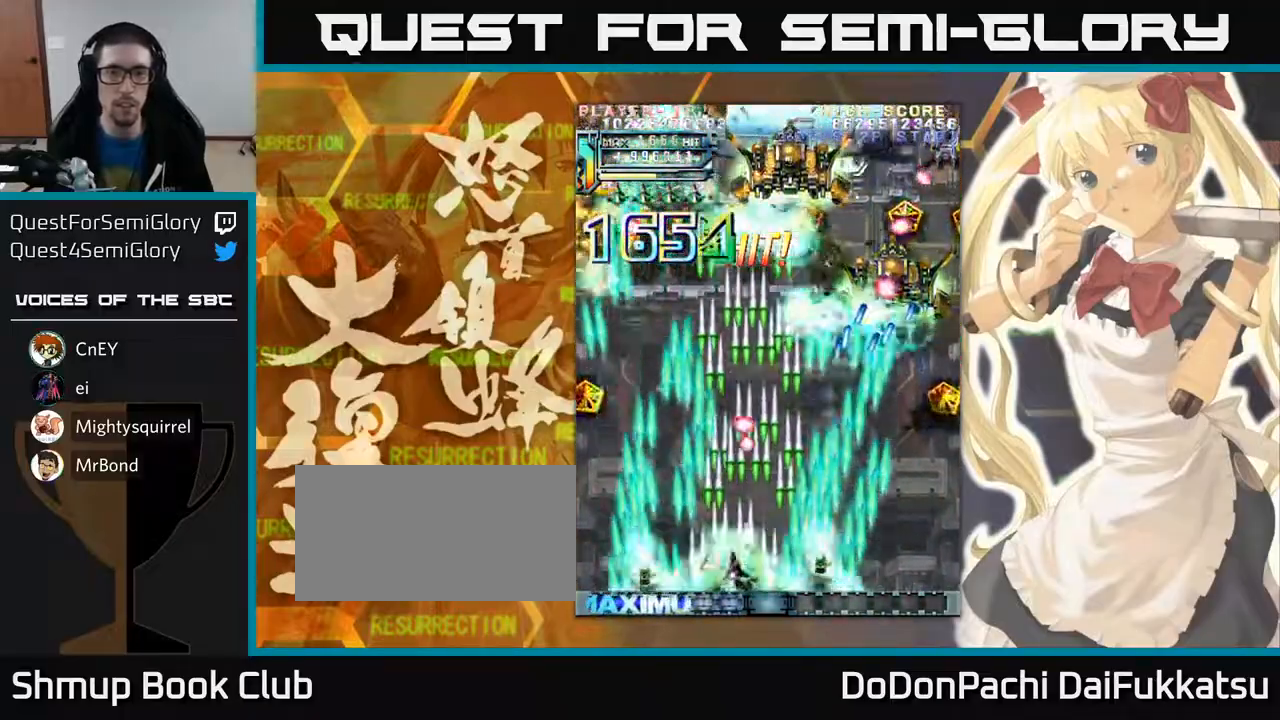
{"buttons": [], "left_stick": "up", "events": [[33, "left_stick", "right"], [150, "left_stick", "left"], [283, "left_stick", "up"]]}
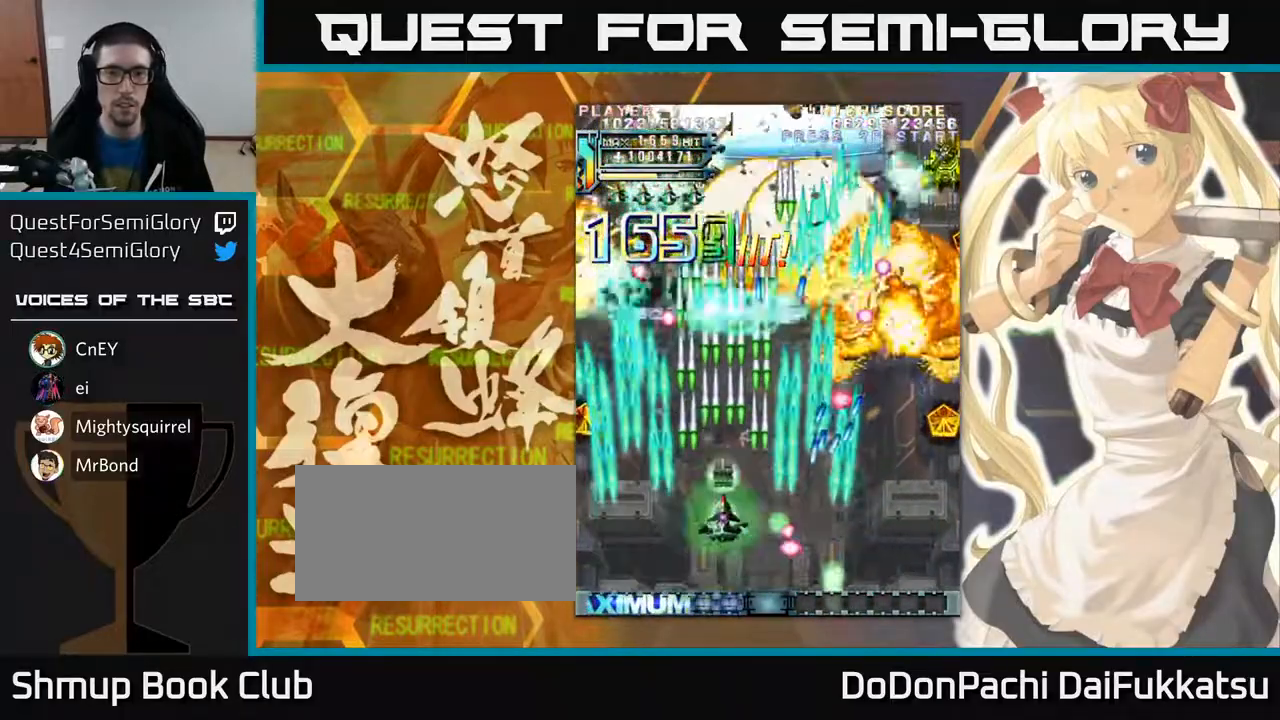
{"buttons": [], "left_stick": "down-left", "events": [[250, "left_stick", "left"], [333, "left_stick", "down-left"]]}
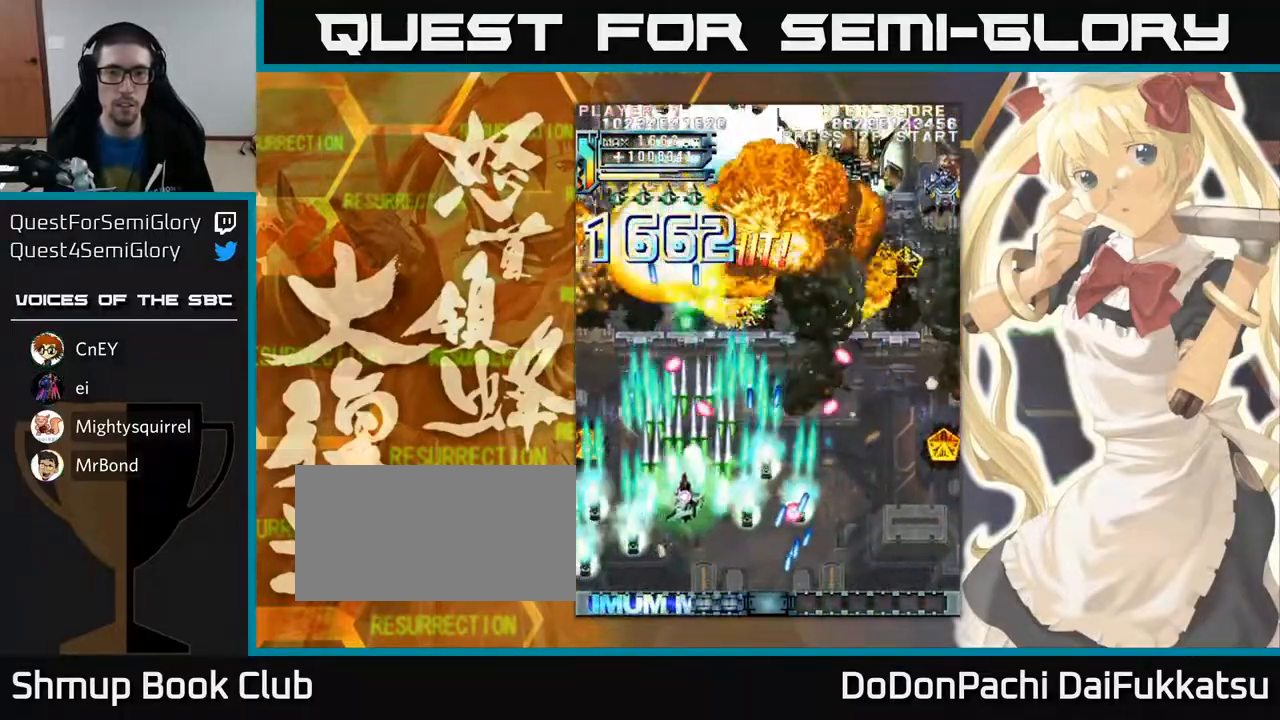
{"buttons": [], "left_stick": "right", "events": [[50, "left_stick", "left"], [167, "left_stick", "up-left"], [450, "left_stick", "right"]]}
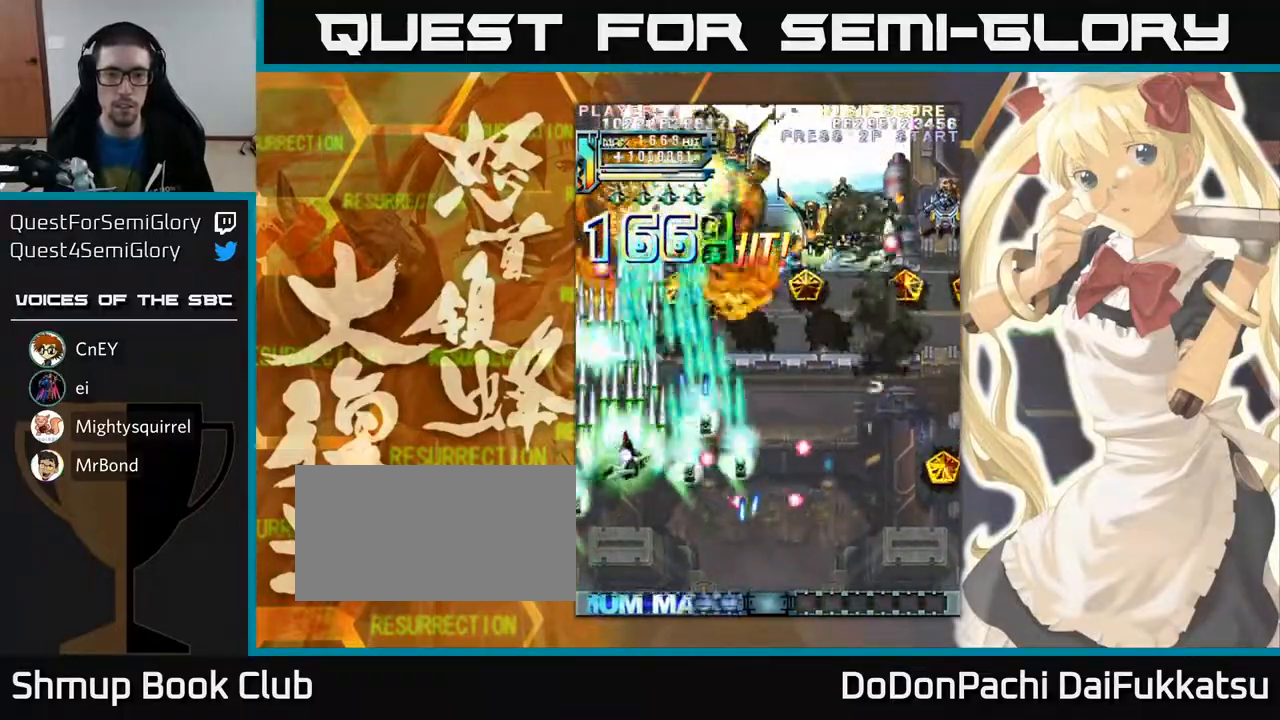
{"buttons": [], "left_stick": "down-right", "events": [[67, "left_stick", "up"], [250, "left_stick", "right"], [417, "left_stick", "down-right"]]}
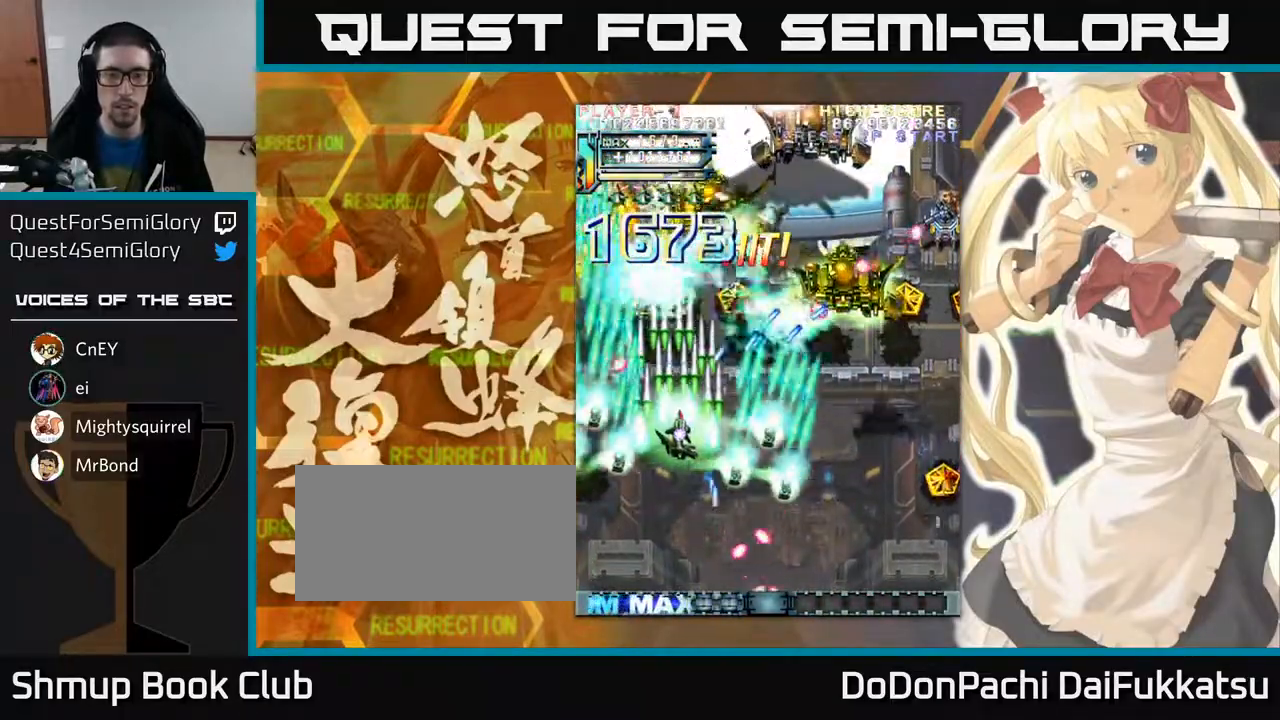
{"buttons": [], "left_stick": "right", "events": [[267, "left_stick", "right"]]}
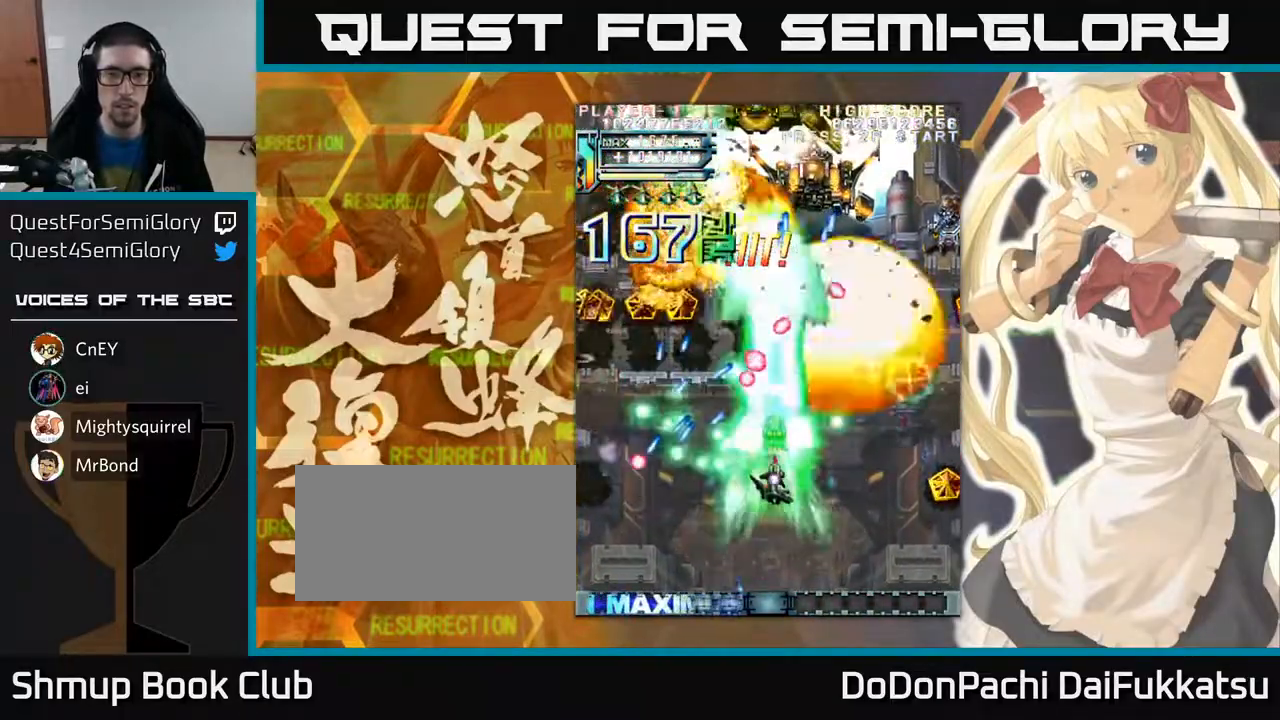
{"buttons": [], "left_stick": "right", "events": []}
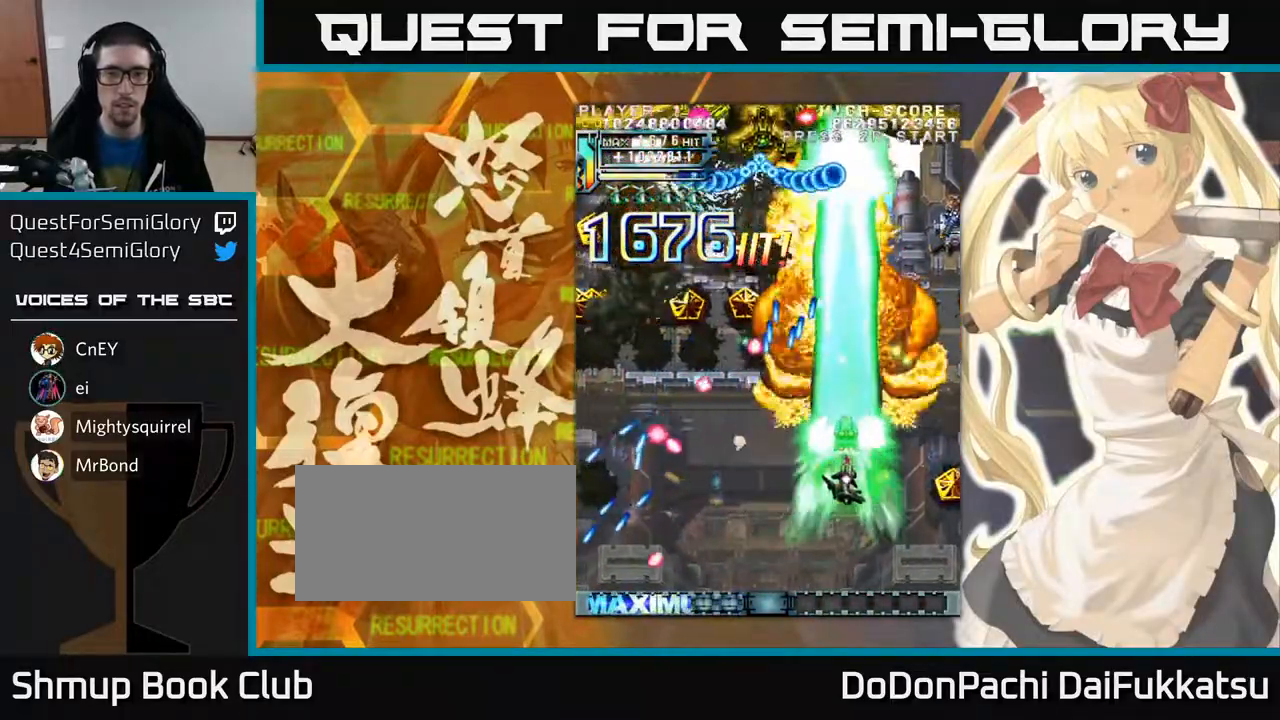
{"buttons": [], "left_stick": "right", "events": []}
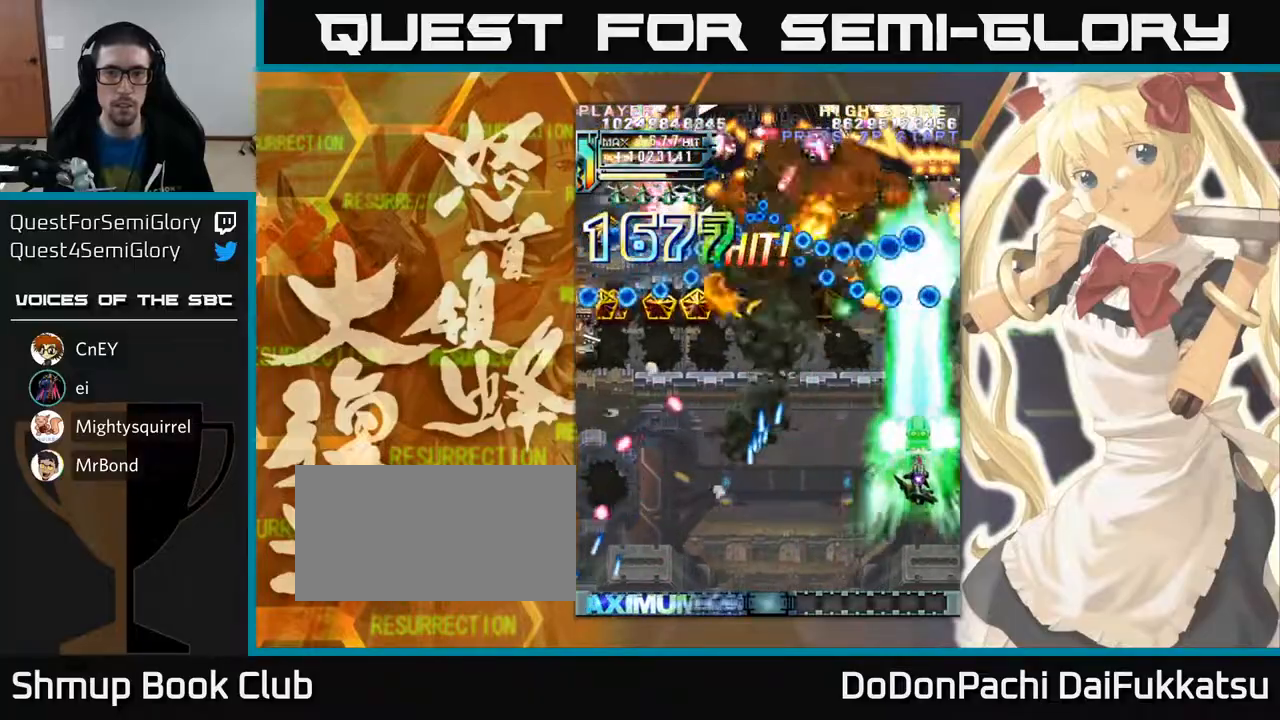
{"buttons": [], "left_stick": "left", "events": [[33, "left_stick", "left"], [367, "left_stick", "up-left"], [467, "left_stick", "left"]]}
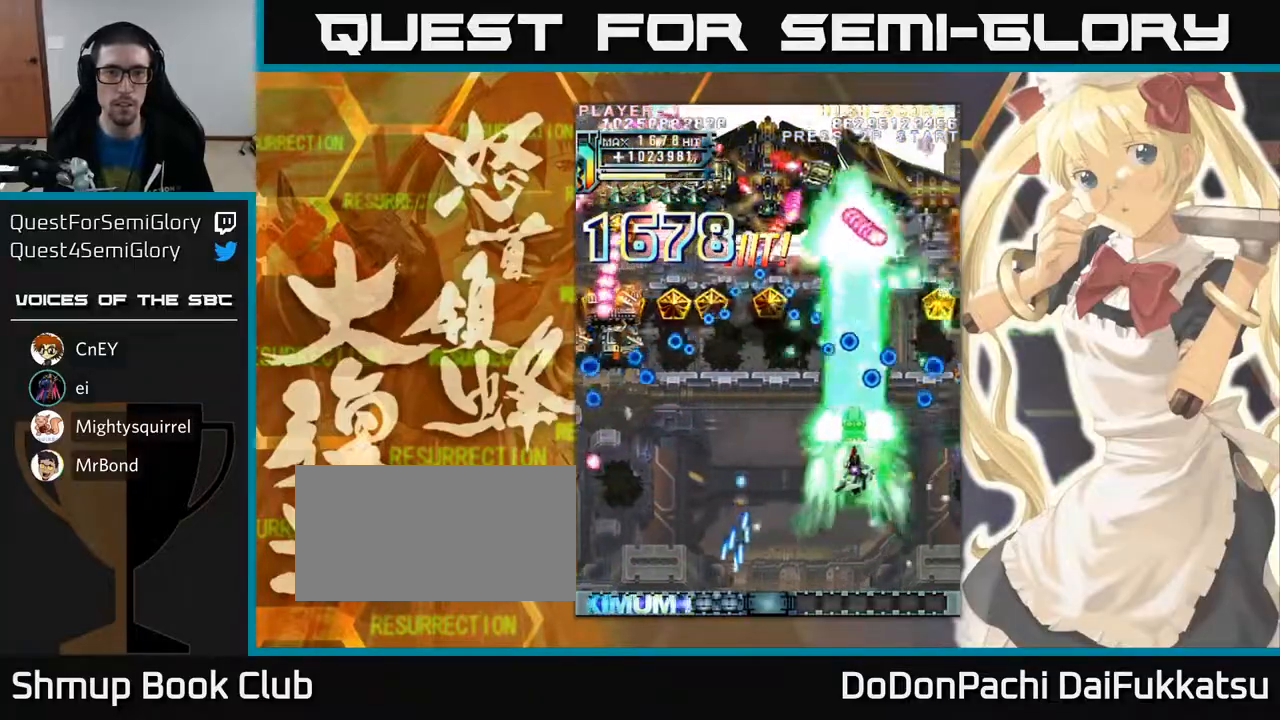
{"buttons": [], "left_stick": "left", "events": [[217, "left_stick", "up-left"], [350, "left_stick", "left"]]}
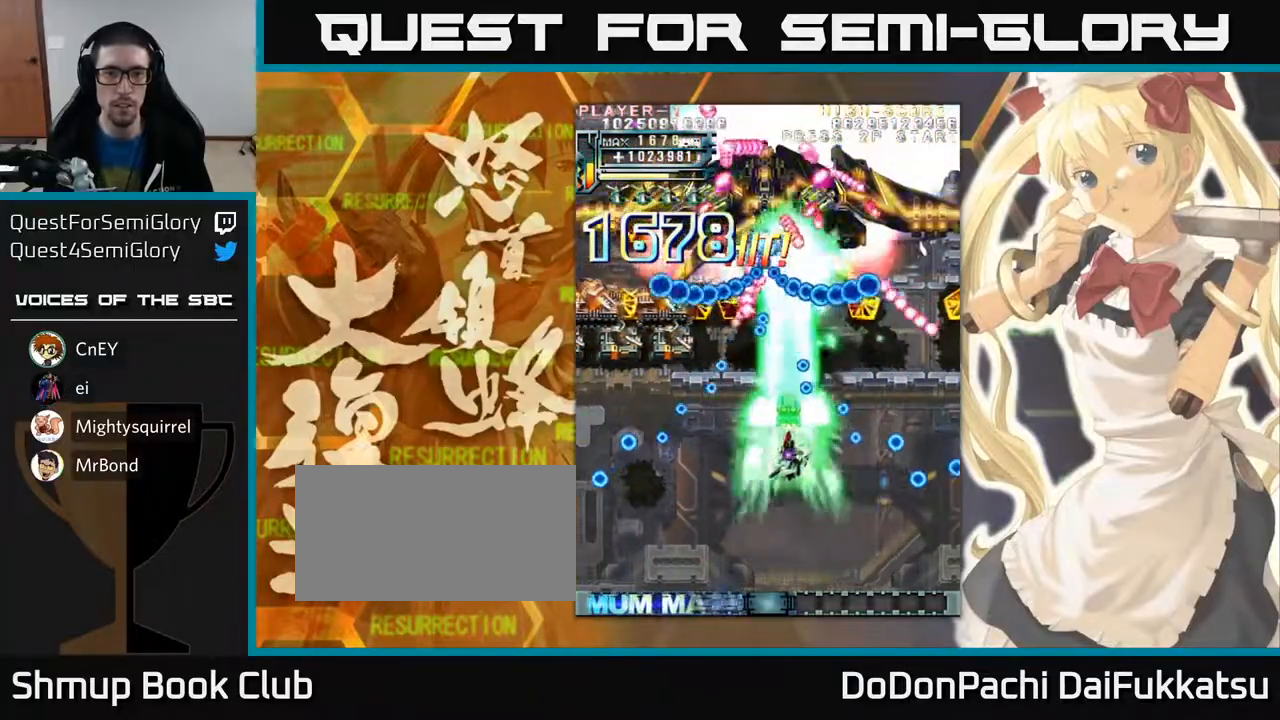
{"buttons": [], "left_stick": "down", "events": [[200, "left_stick", "up"], [300, "left_stick", "center"], [350, "left_stick", "down"]]}
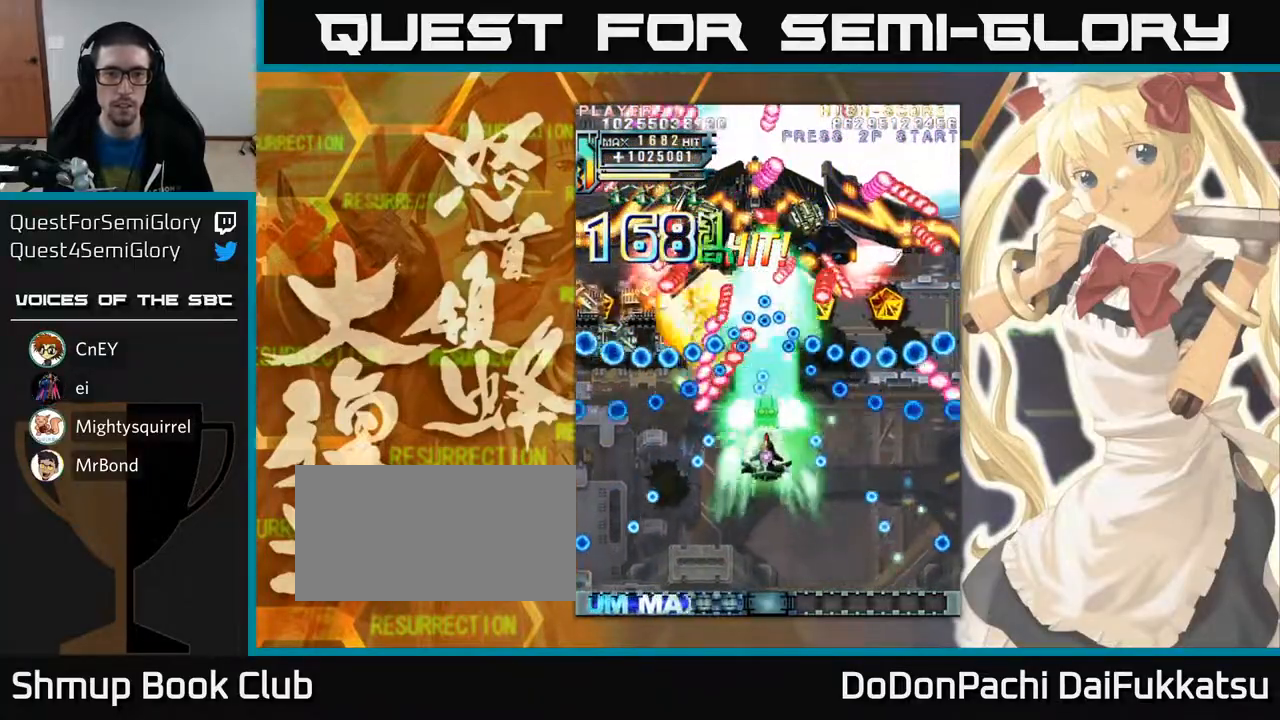
{"buttons": [], "left_stick": "down", "events": []}
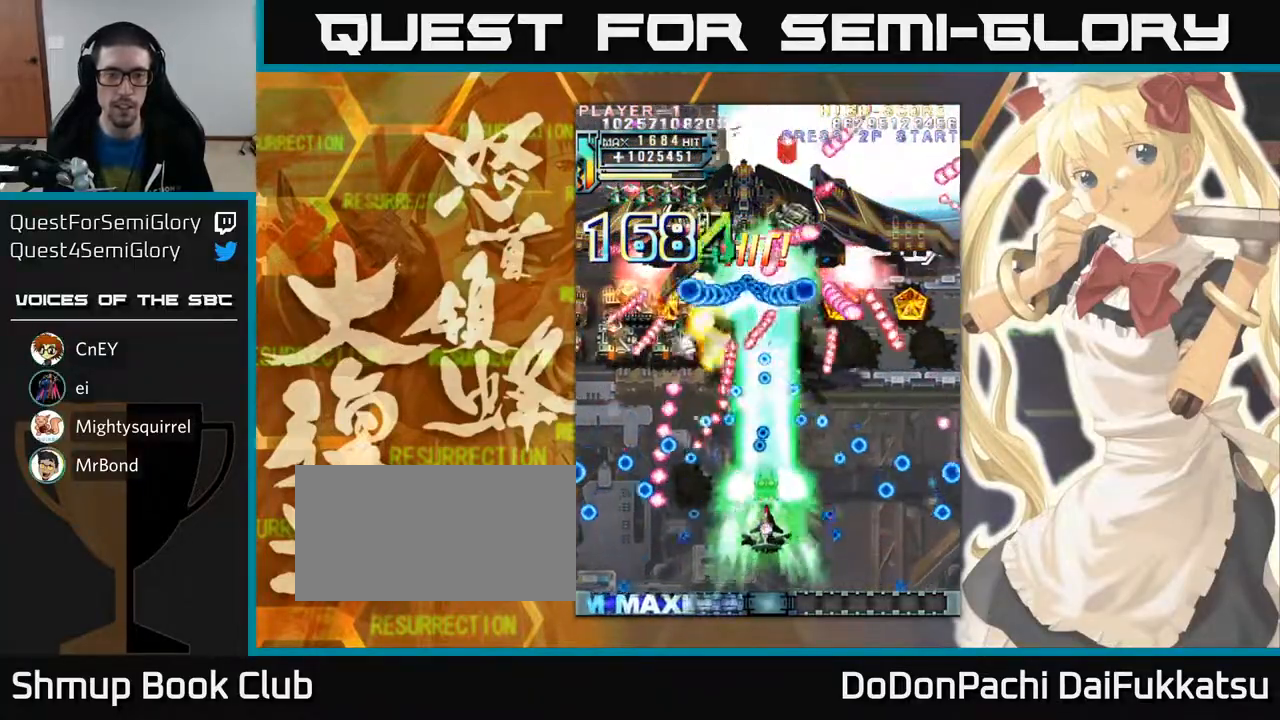
{"buttons": [], "left_stick": "center", "events": [[117, "left_stick", "right"], [217, "left_stick", "center"]]}
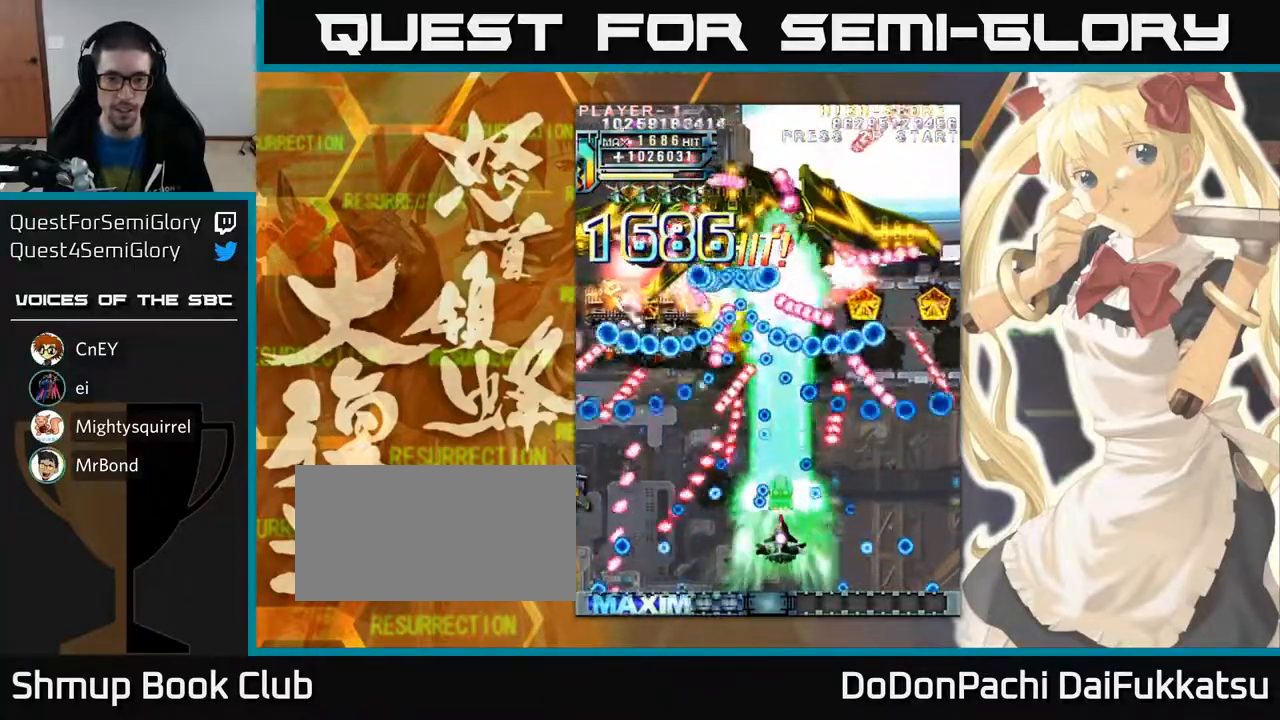
{"buttons": [], "left_stick": "up", "events": [[200, "left_stick", "up"]]}
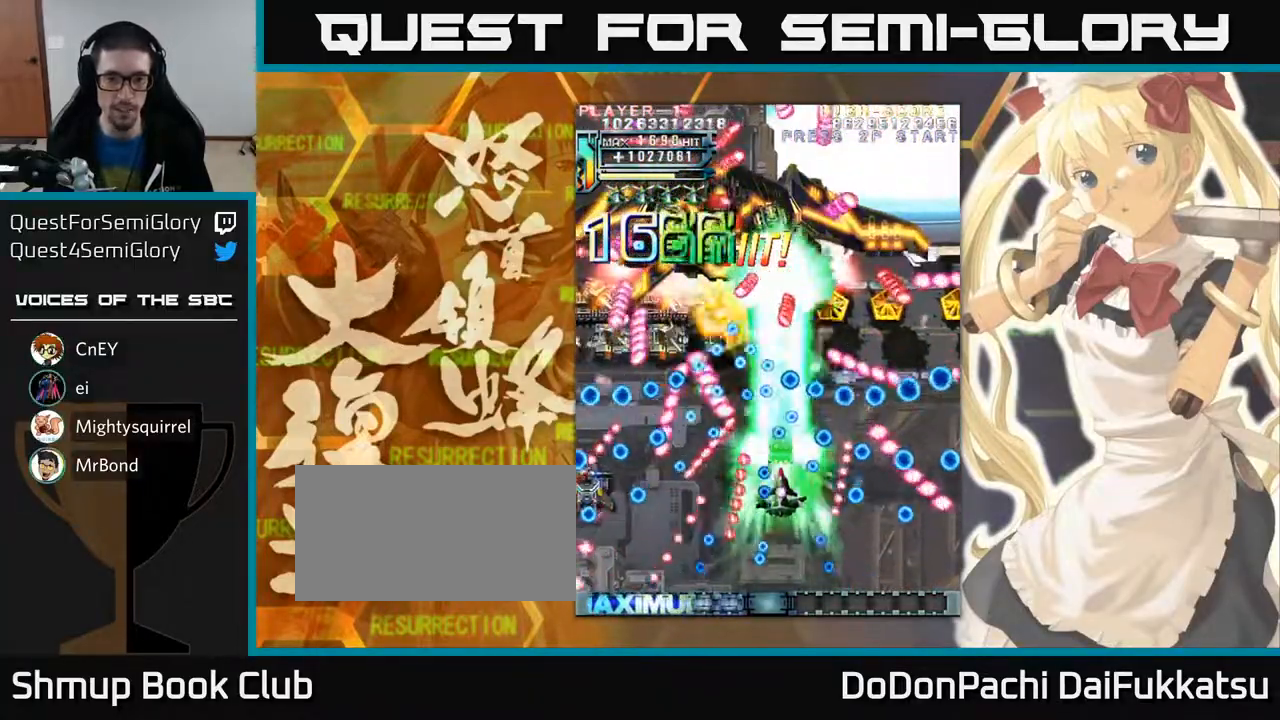
{"buttons": [], "left_stick": "center", "events": [[17, "left_stick", "center"], [217, "left_stick", "left"], [300, "left_stick", "center"]]}